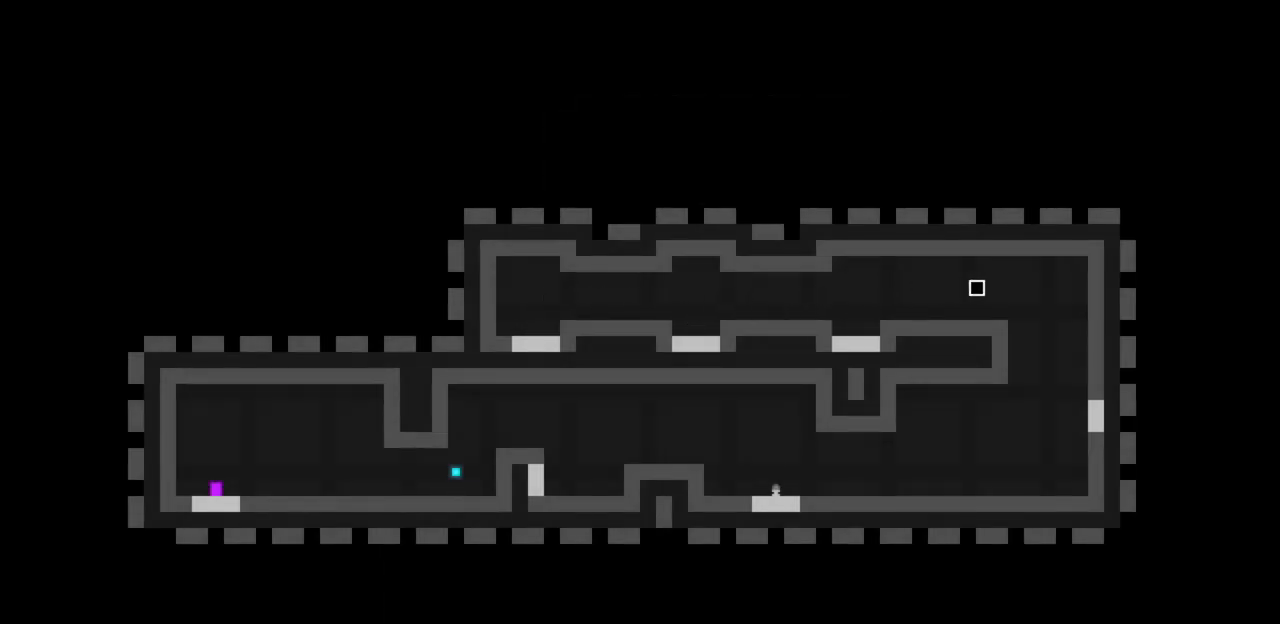
Gameplay with keyboard; each line is a JSON object with the keys held at the frame after it. "events" lists presses ("down") and releases ("up") of "c", "down", "escape", "left", "return", "right", "up", "x" and "z" between this image and that frame as [ms after this image, input, new state], when the widget could be followed in between. No other keys are recorded. Mouse input is not recorded.
{"keys": ["right"], "events": [[67, "c", "up"], [267, "right", "up"], [333, "right", "down"]]}
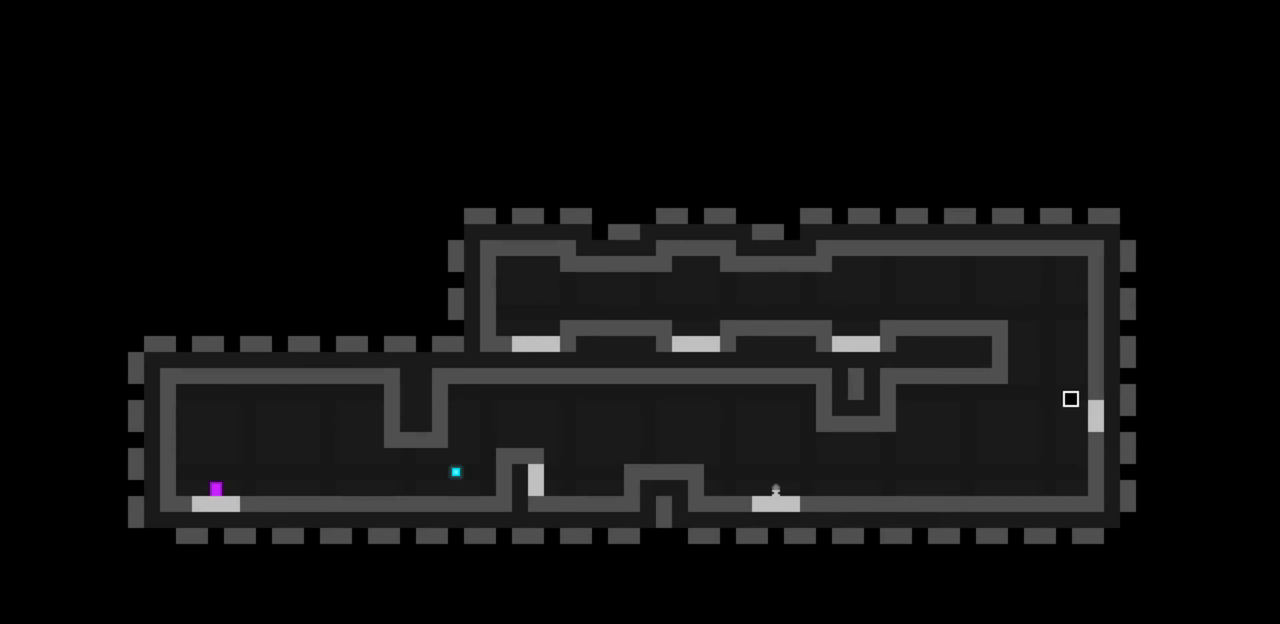
{"keys": ["left", "z"], "events": [[67, "left", "down"], [67, "right", "up"], [467, "z", "down"]]}
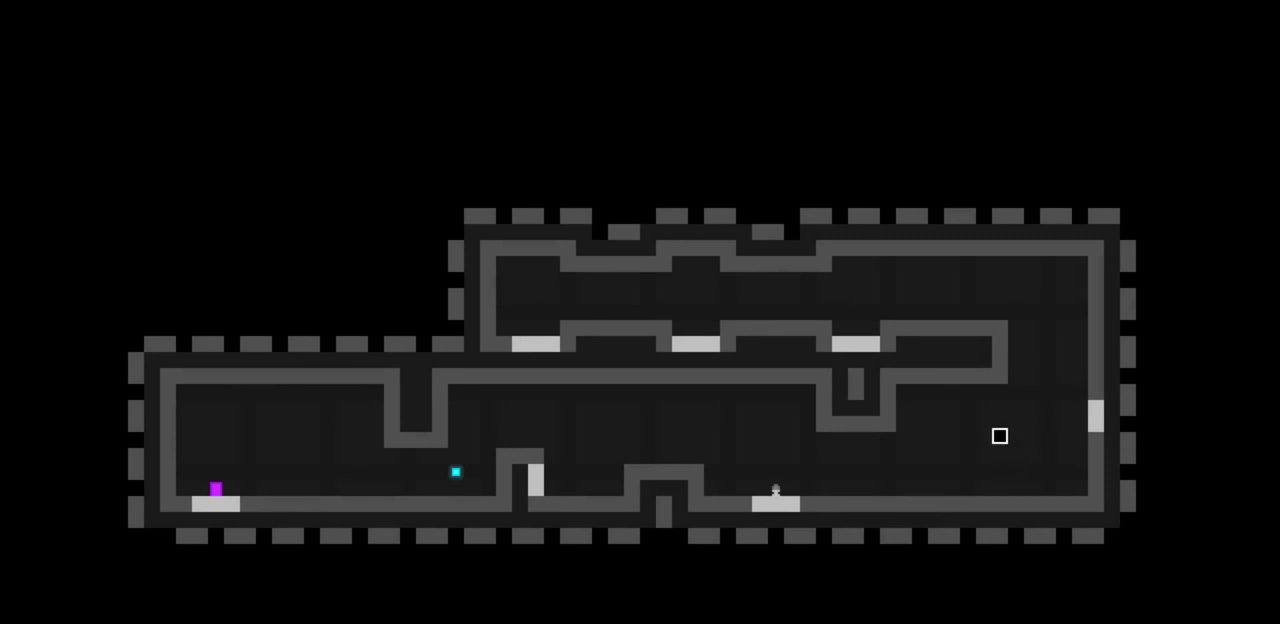
{"keys": ["left"], "events": [[133, "z", "up"]]}
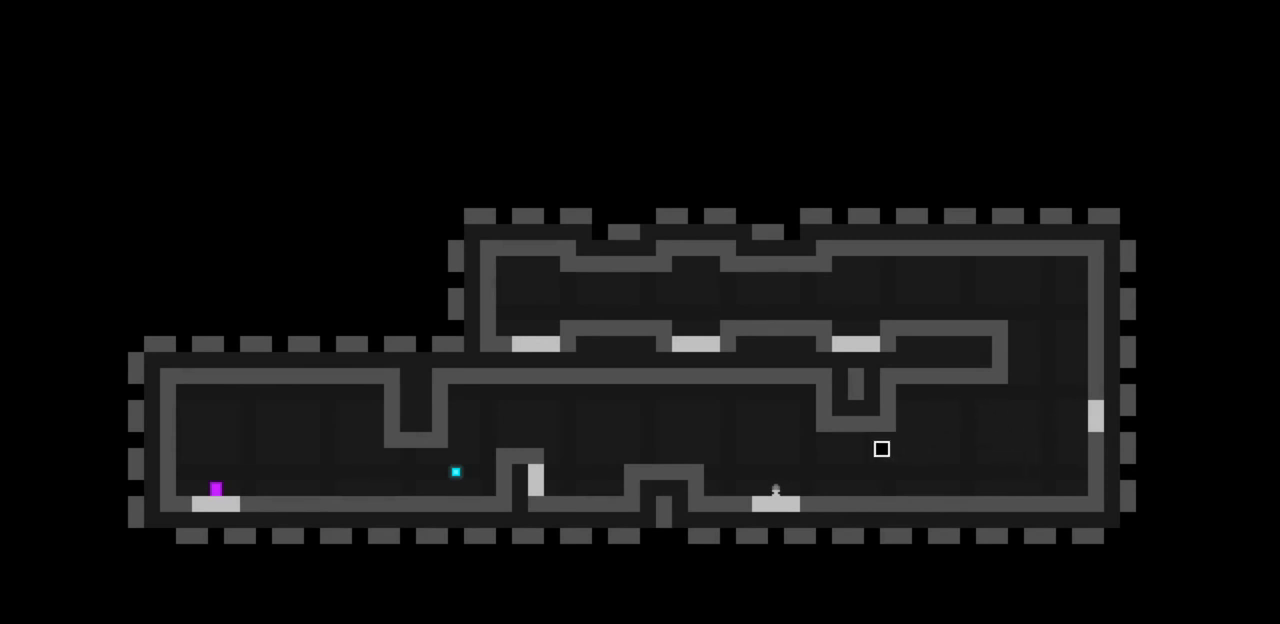
{"keys": ["left", "z"], "events": [[33, "c", "down"], [100, "c", "up"], [433, "z", "down"]]}
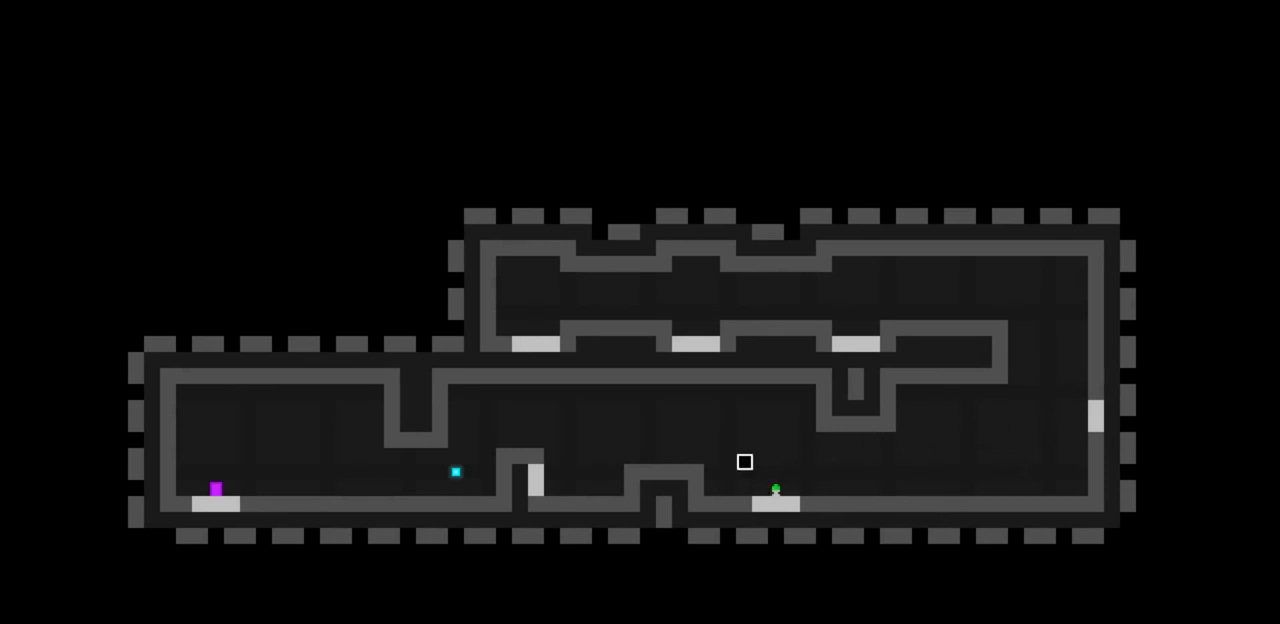
{"keys": ["left"], "events": [[167, "z", "up"], [367, "c", "down"], [467, "c", "up"]]}
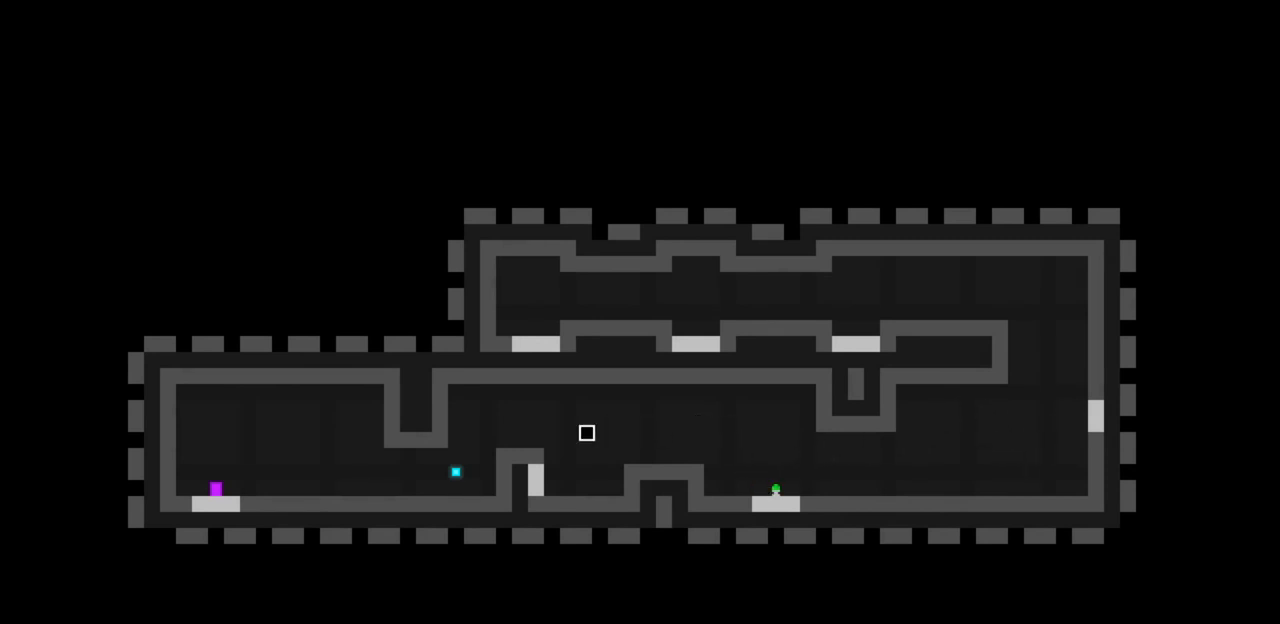
{"keys": ["left"], "events": [[233, "z", "down"], [467, "z", "up"]]}
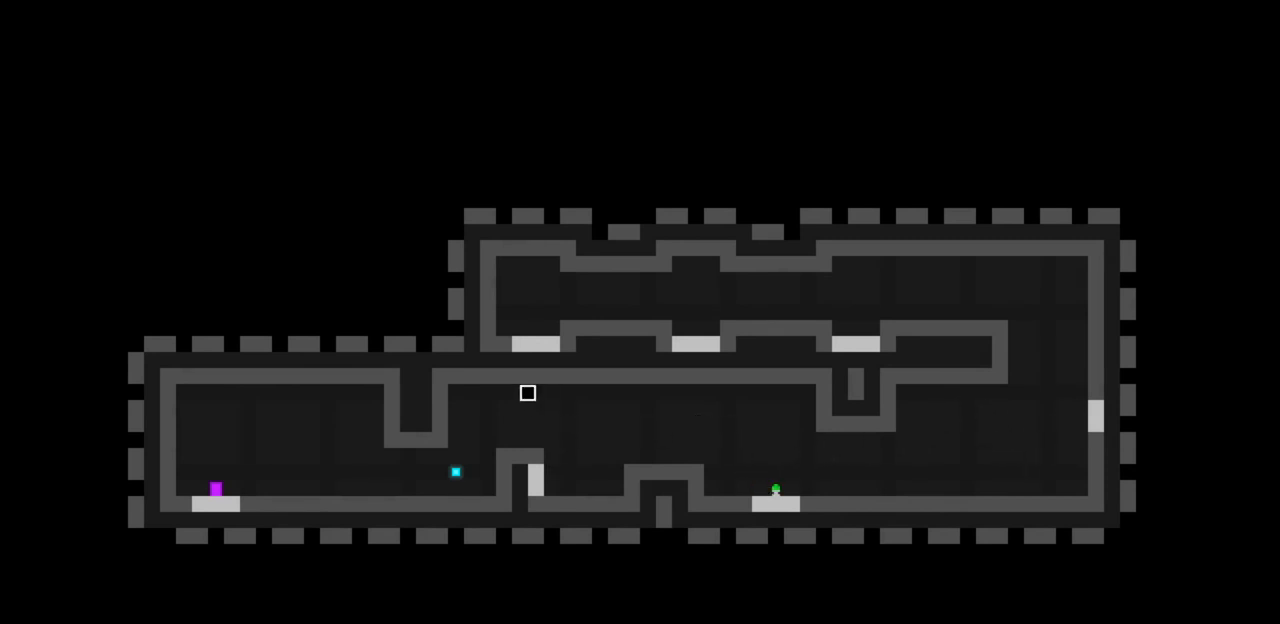
{"keys": ["left"], "events": [[400, "c", "down"], [500, "c", "up"]]}
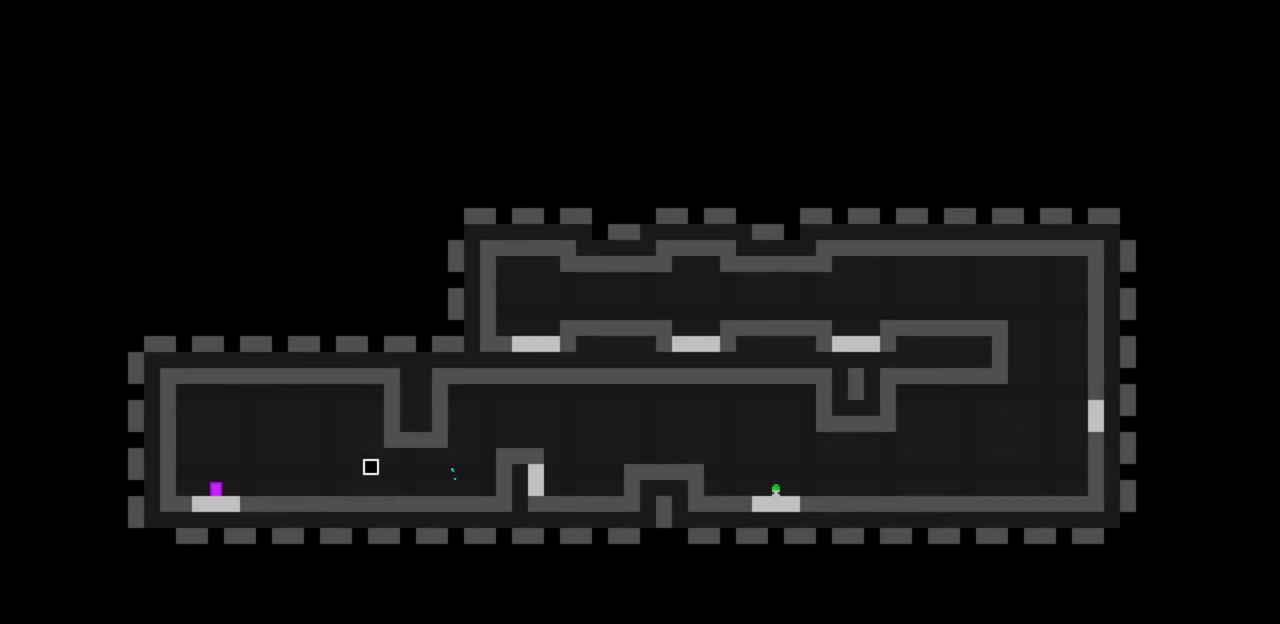
{"keys": ["left"], "events": [[67, "z", "down"], [267, "z", "up"]]}
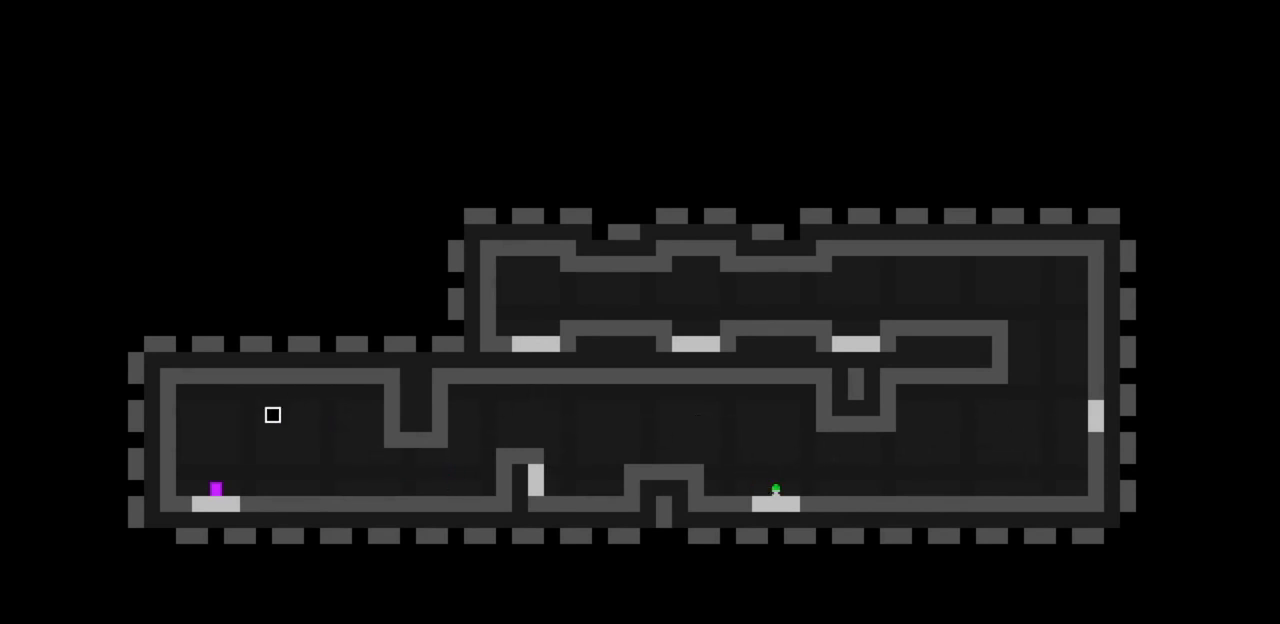
{"keys": [], "events": [[433, "left", "up"]]}
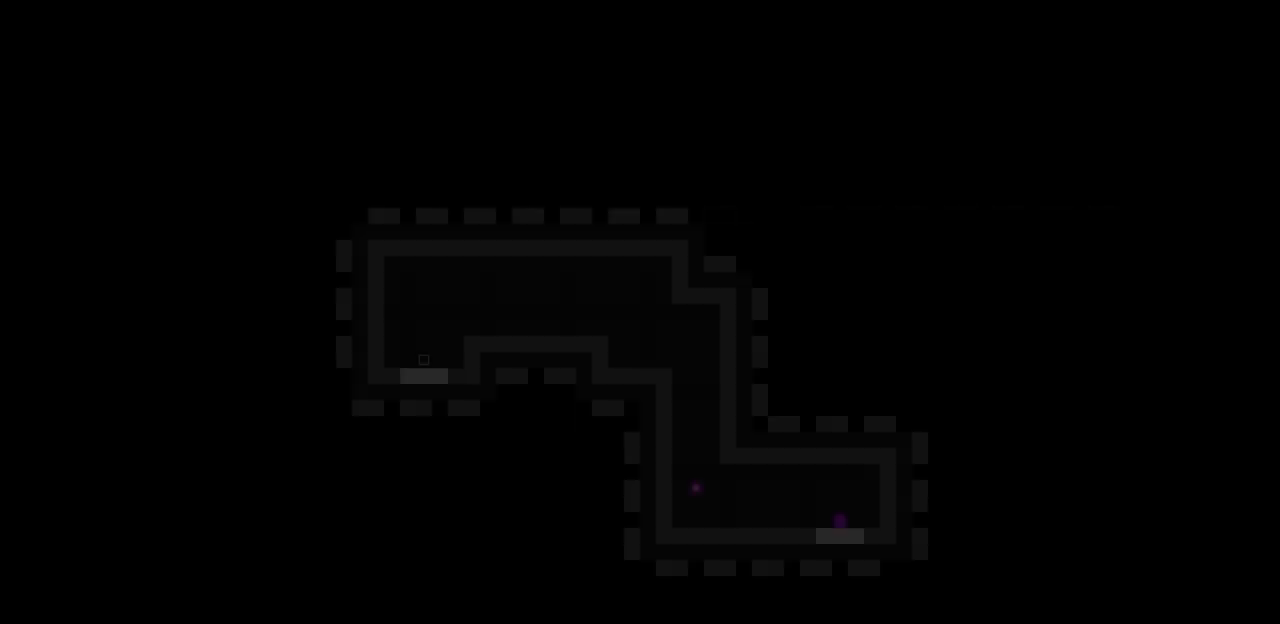
{"keys": ["right", "z"], "events": [[200, "right", "down"], [200, "z", "down"]]}
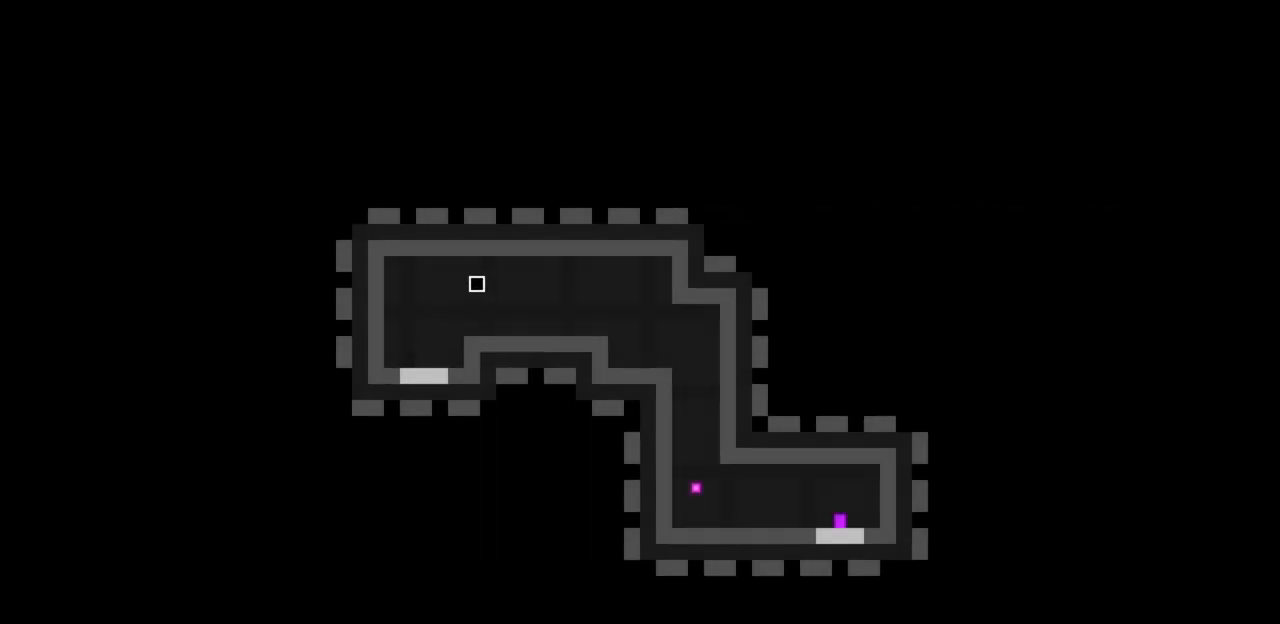
{"keys": ["c", "right"], "events": [[300, "z", "up"], [433, "c", "down"]]}
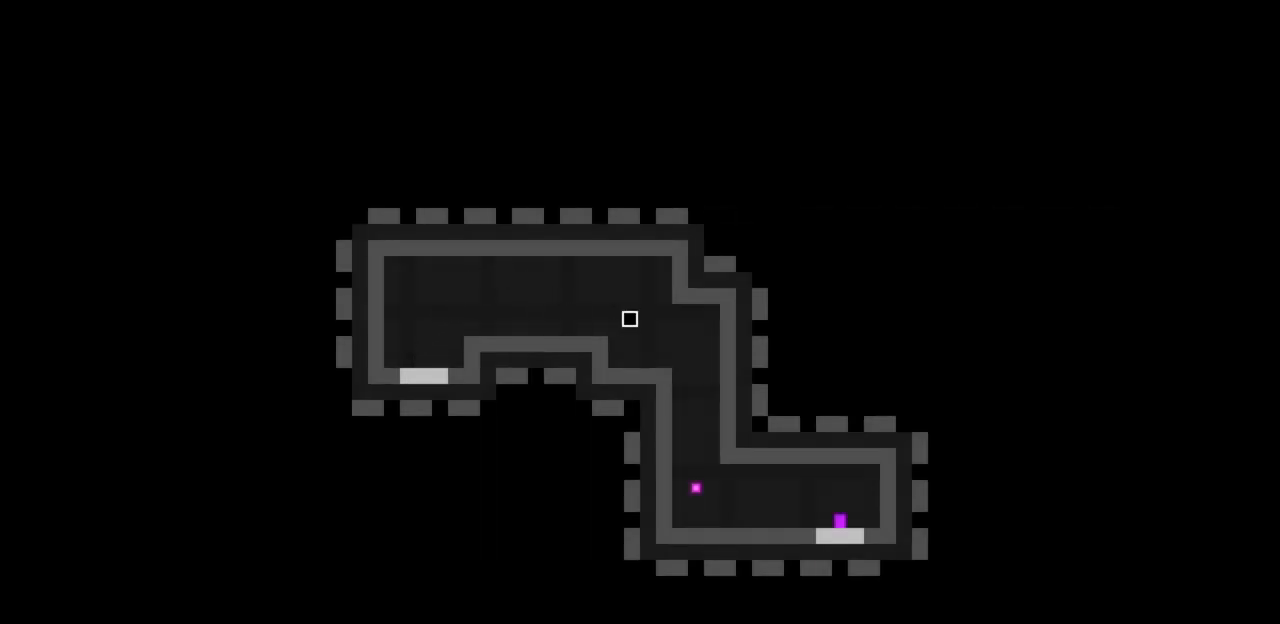
{"keys": [], "events": [[33, "c", "up"], [333, "right", "up"]]}
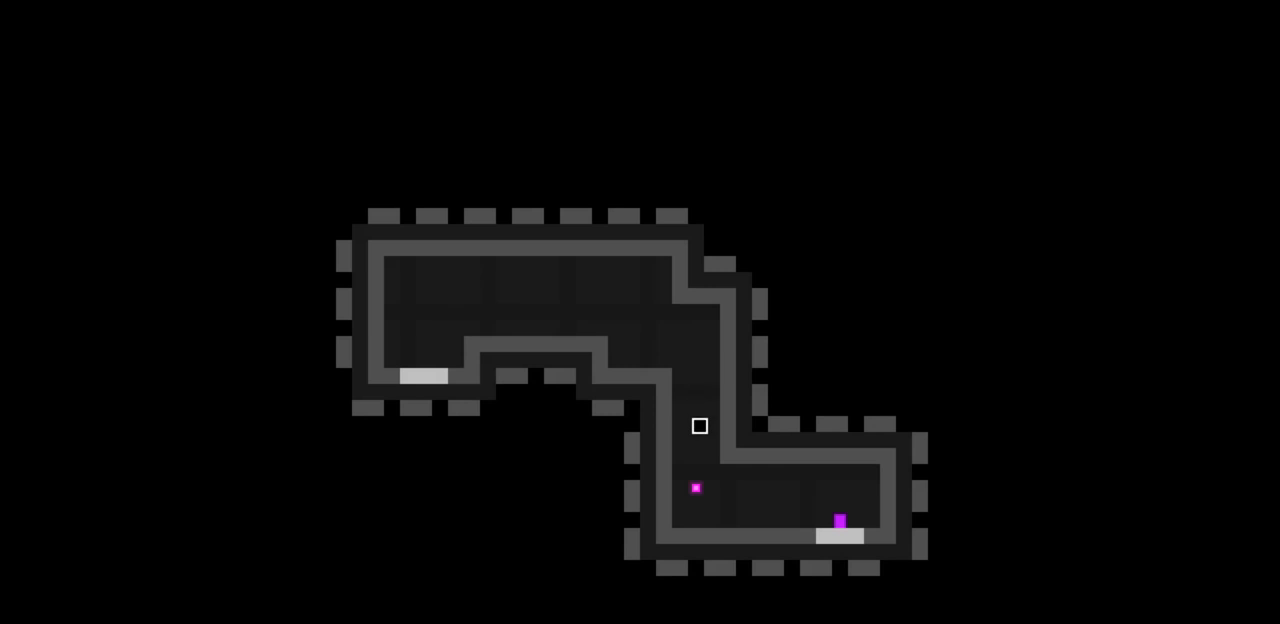
{"keys": ["right"], "events": [[67, "right", "down"], [100, "c", "down"], [200, "c", "up"]]}
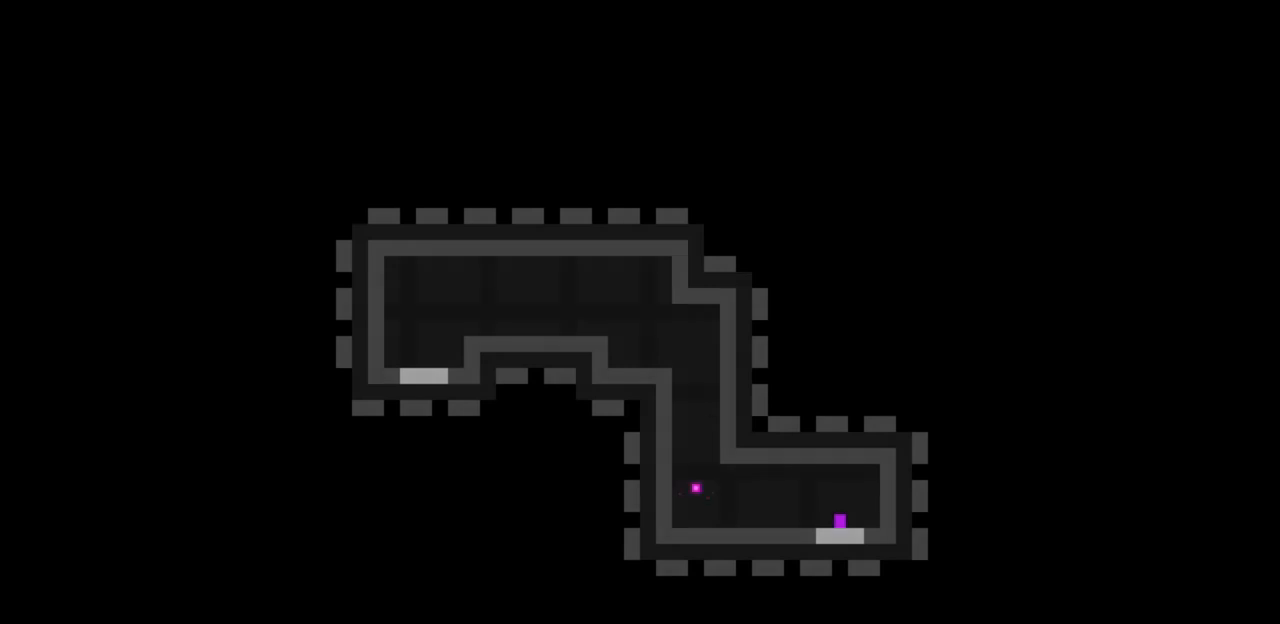
{"keys": ["right", "z"], "events": [[167, "right", "up"], [400, "right", "down"], [467, "z", "down"]]}
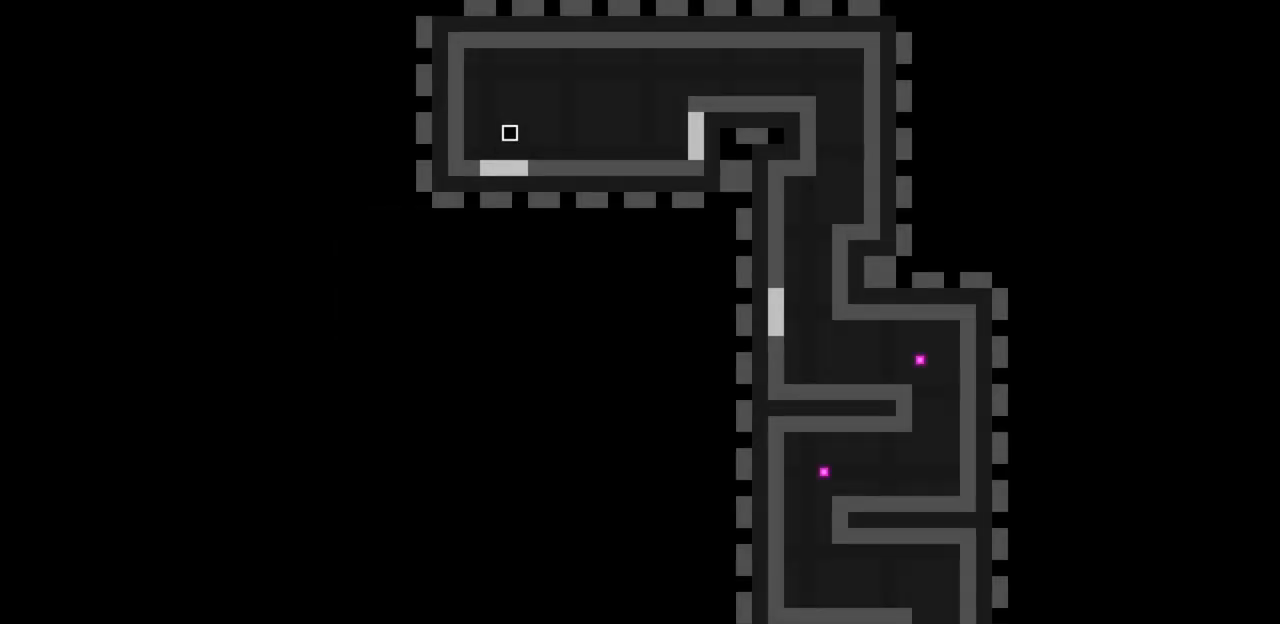
{"keys": ["right"], "events": [[100, "z", "up"], [333, "c", "down"], [467, "c", "up"]]}
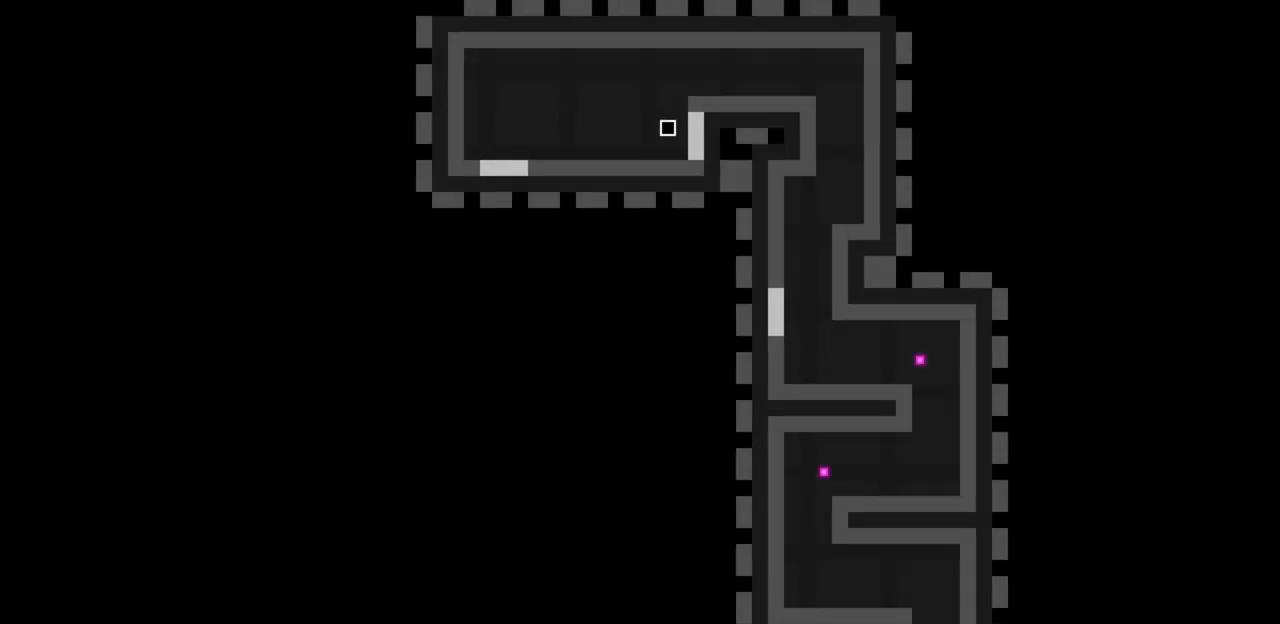
{"keys": ["right"], "events": [[100, "z", "down"], [400, "z", "up"]]}
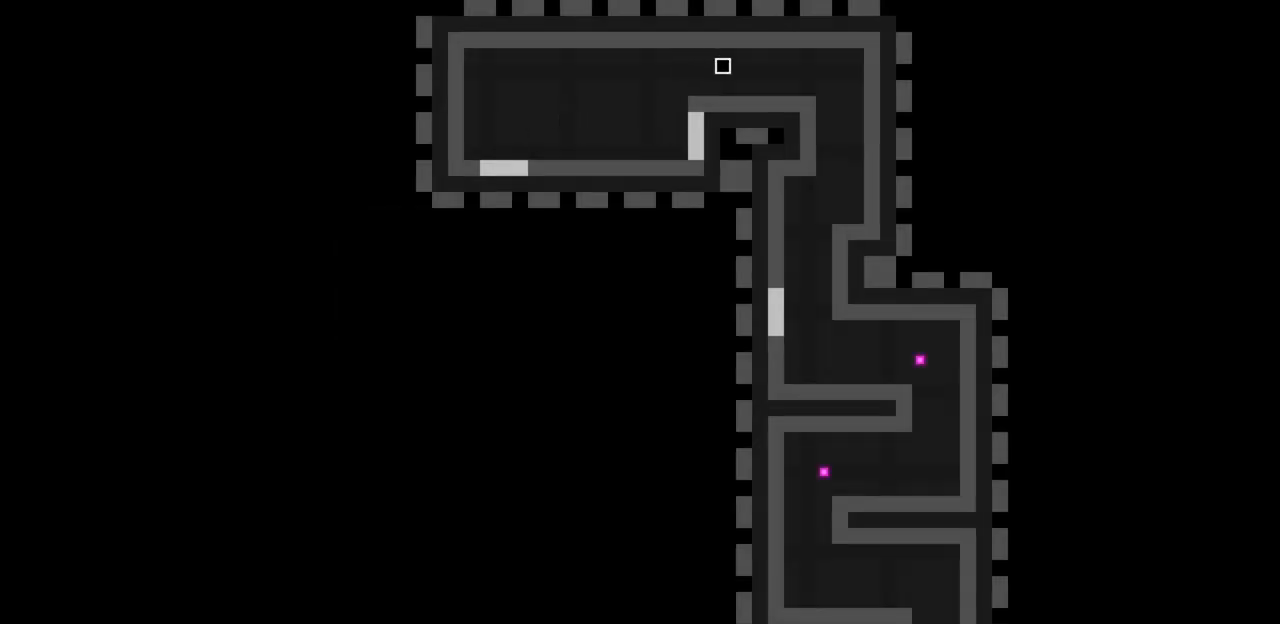
{"keys": [], "events": [[33, "c", "down"], [167, "c", "up"], [267, "right", "up"]]}
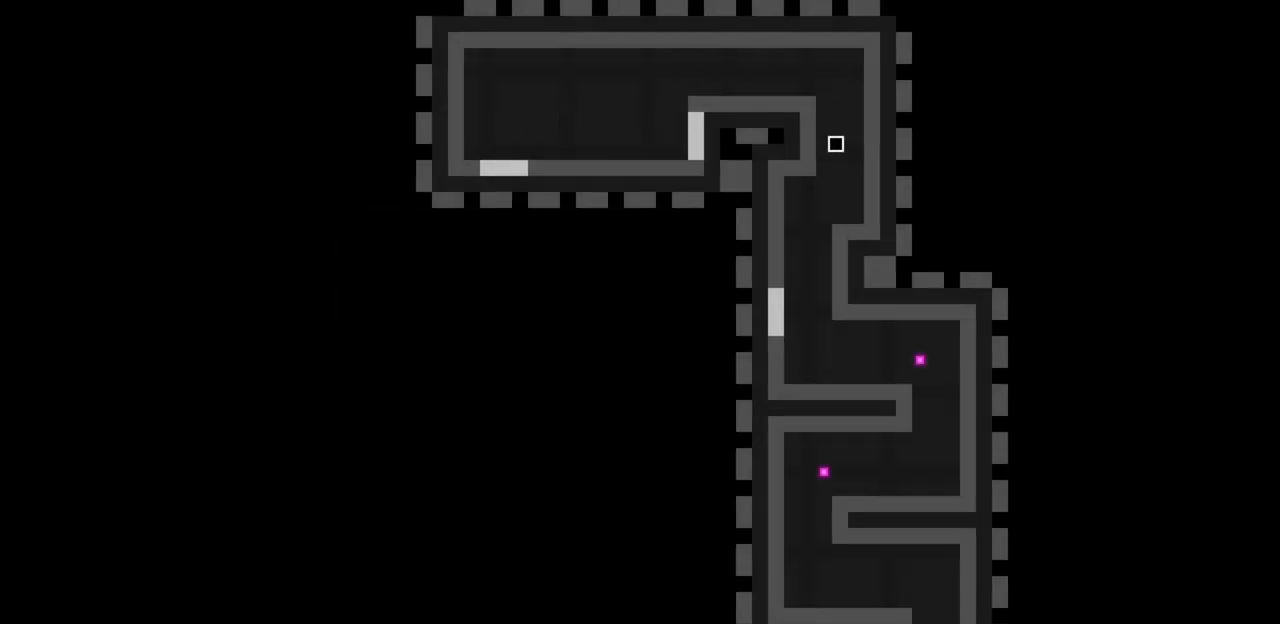
{"keys": ["right"], "events": [[100, "left", "down"], [367, "left", "up"], [467, "right", "down"]]}
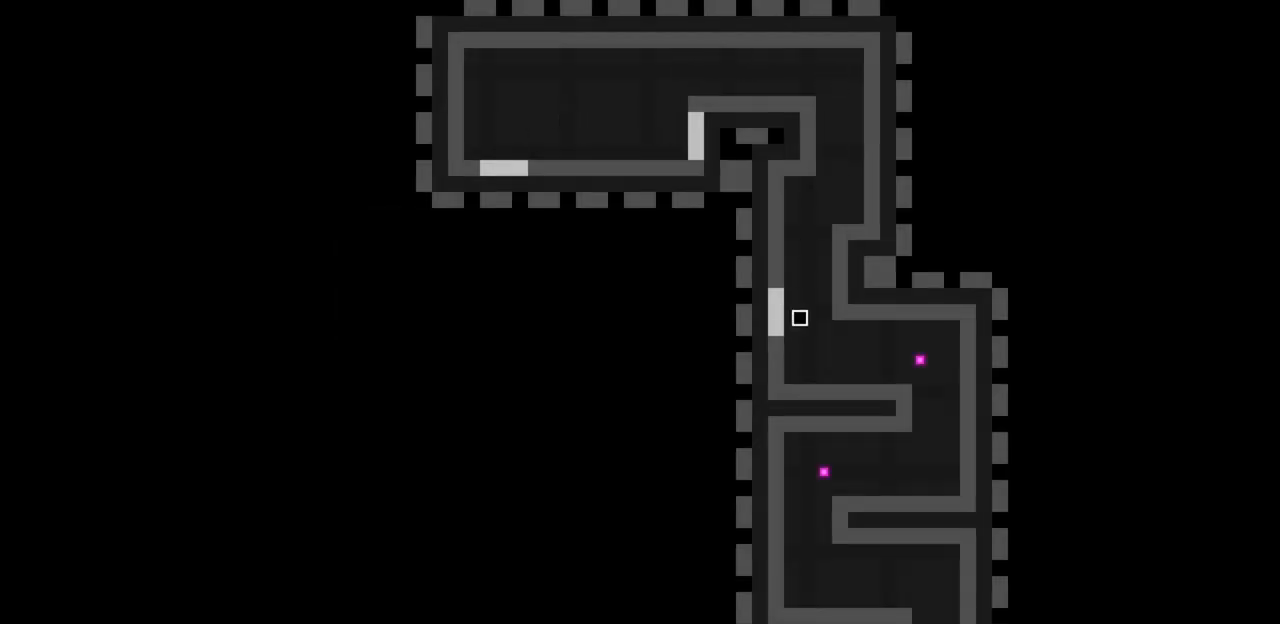
{"keys": [], "events": [[200, "c", "down"], [333, "c", "up"], [400, "right", "up"]]}
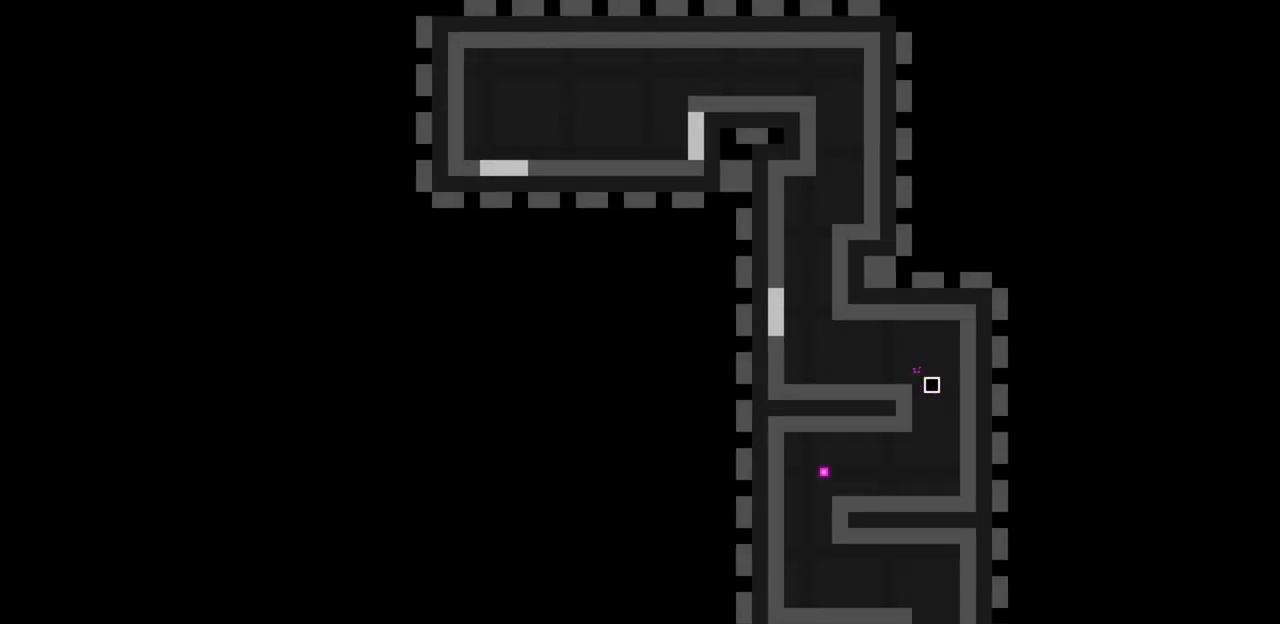
{"keys": ["left"], "events": [[200, "left", "down"], [267, "c", "down"], [467, "c", "up"]]}
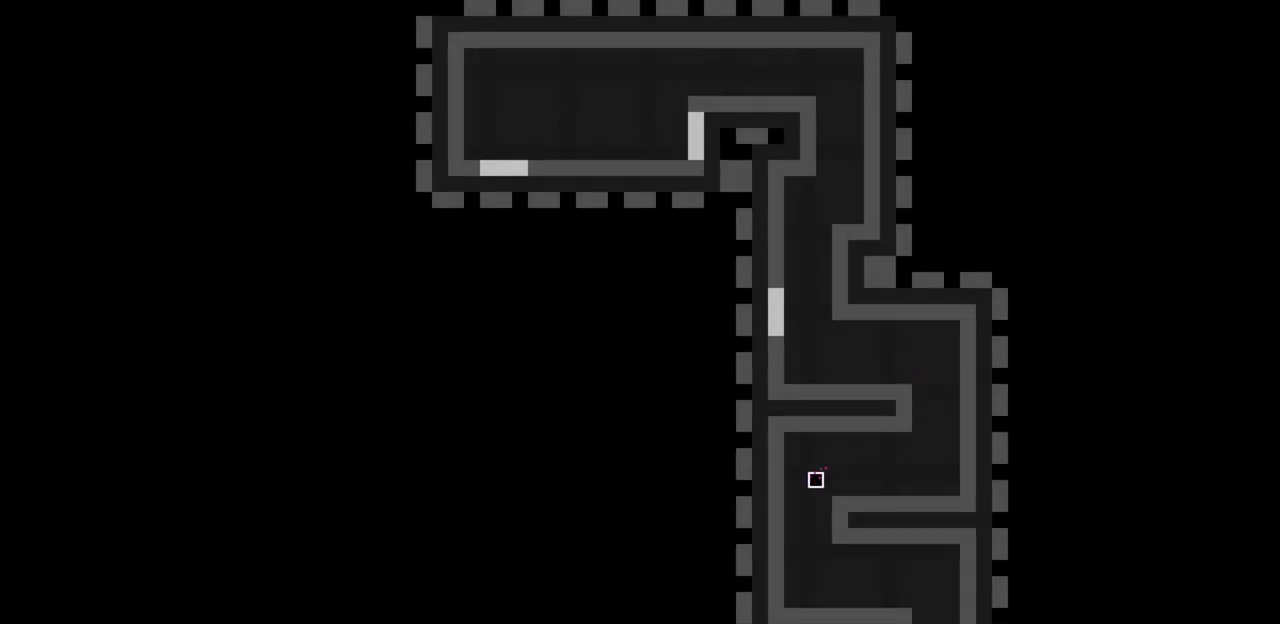
{"keys": ["right"], "events": [[33, "left", "up"], [267, "right", "down"], [333, "c", "down"], [467, "c", "up"]]}
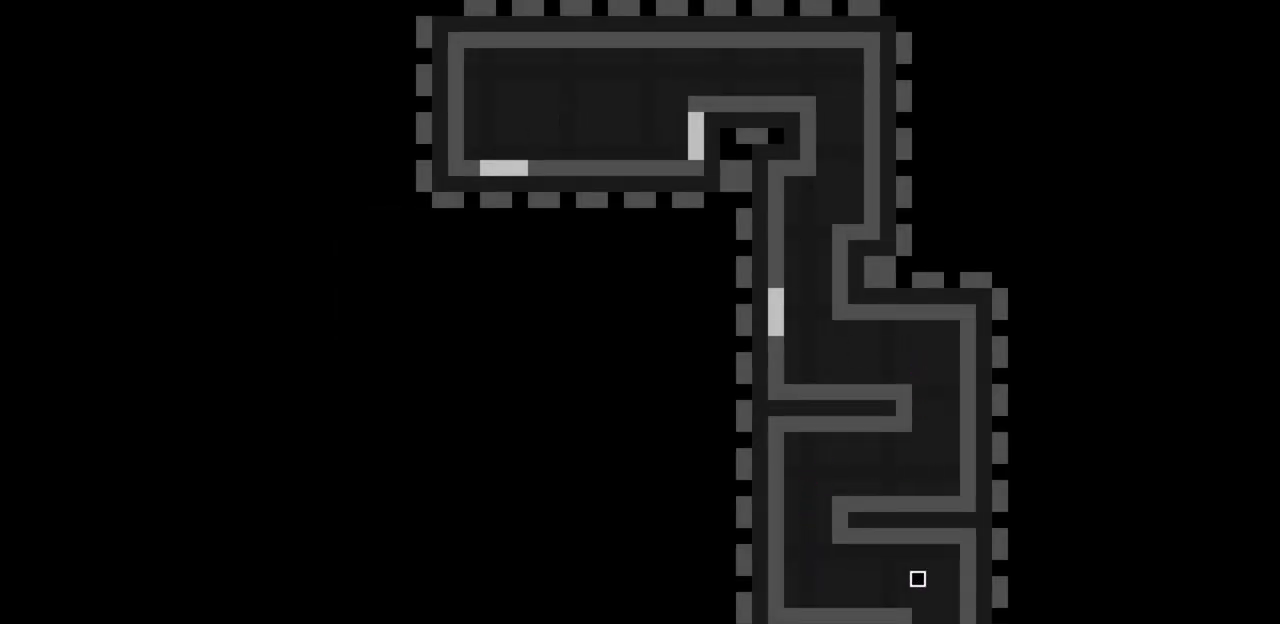
{"keys": [], "events": [[100, "right", "up"]]}
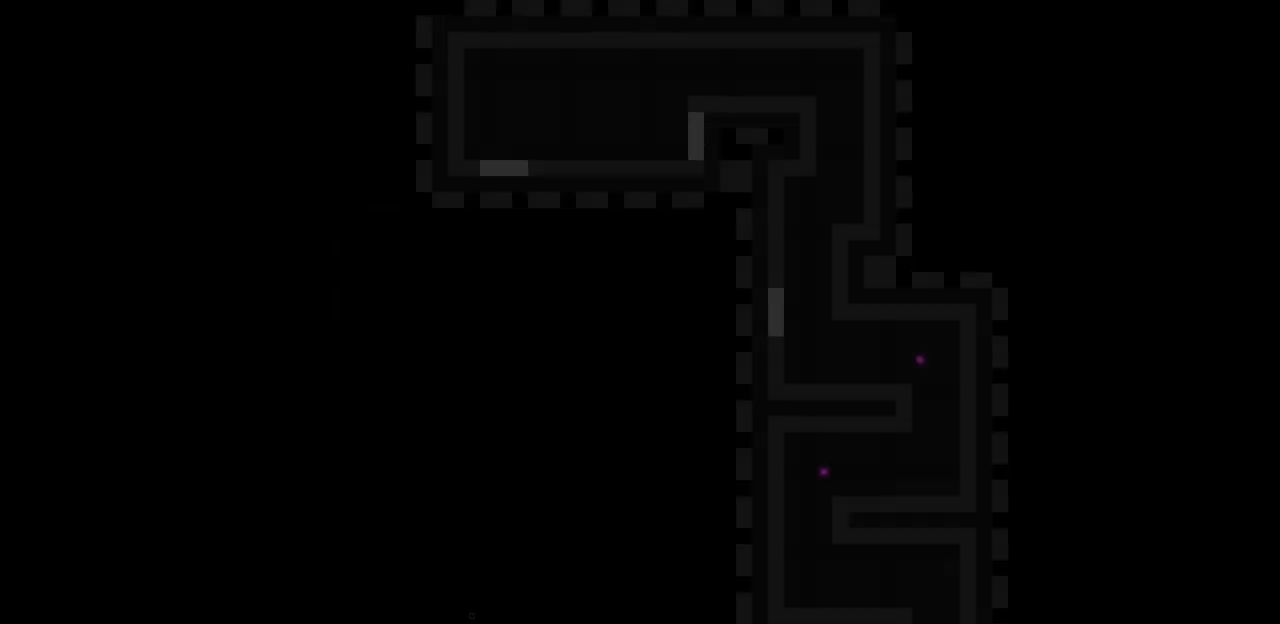
{"keys": ["right", "z"], "events": [[267, "right", "down"], [267, "z", "down"]]}
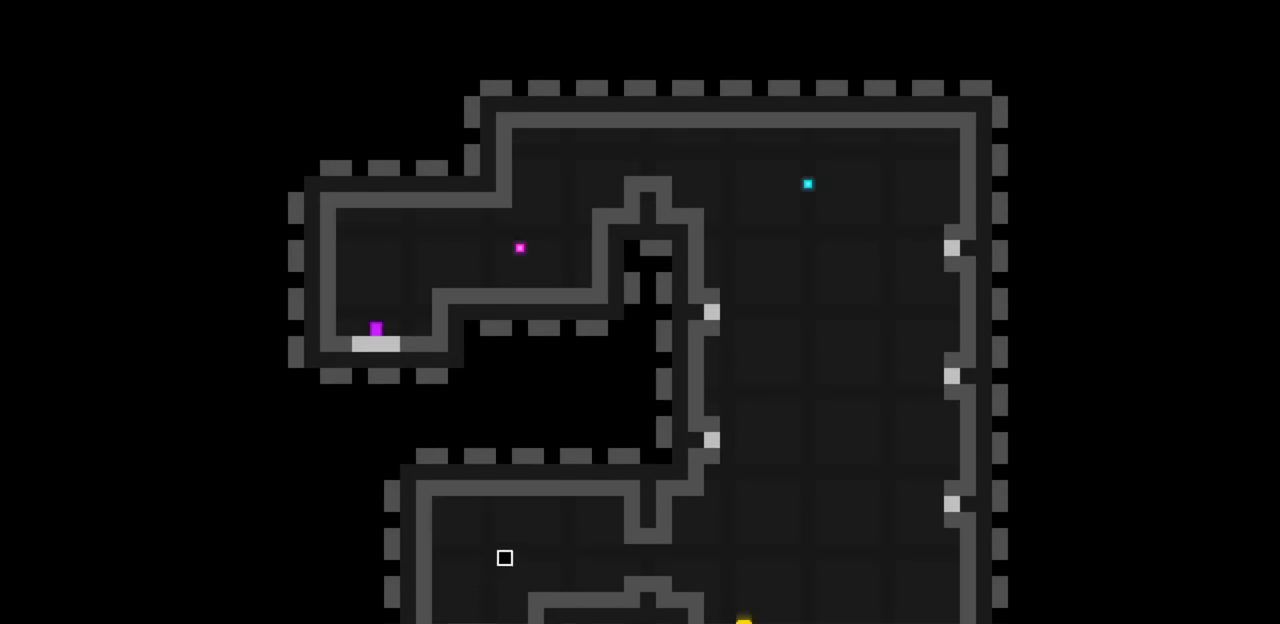
{"keys": ["c", "right"], "events": [[367, "z", "up"], [500, "c", "down"]]}
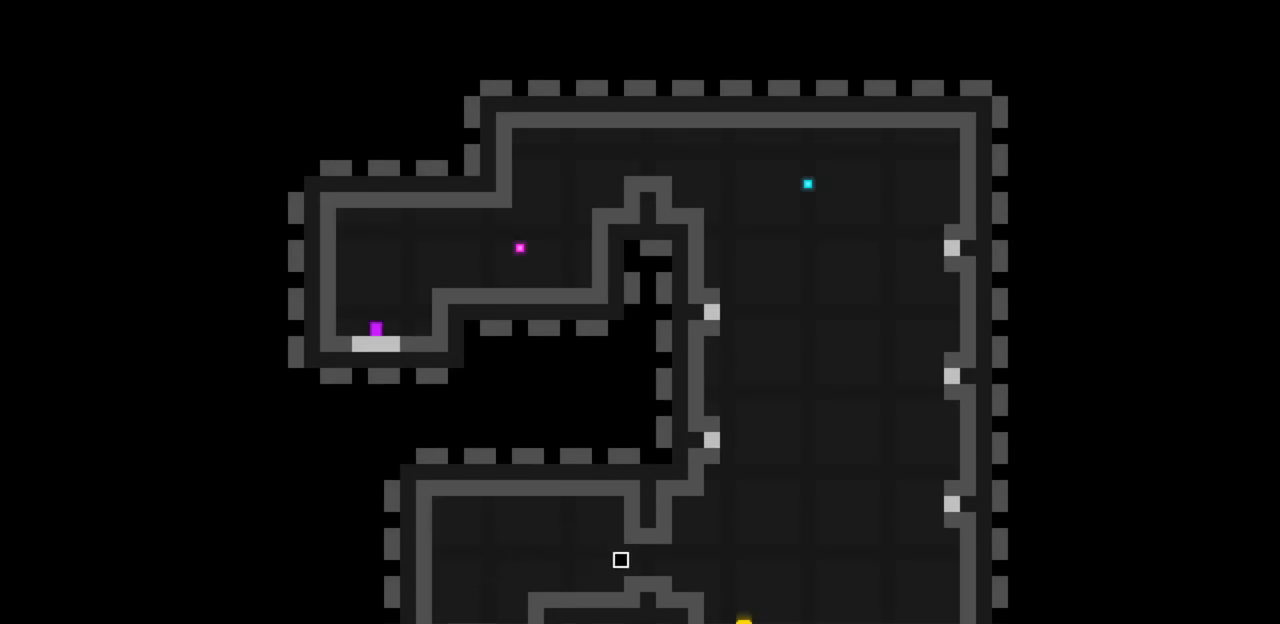
{"keys": [], "events": [[100, "c", "up"], [433, "right", "up"]]}
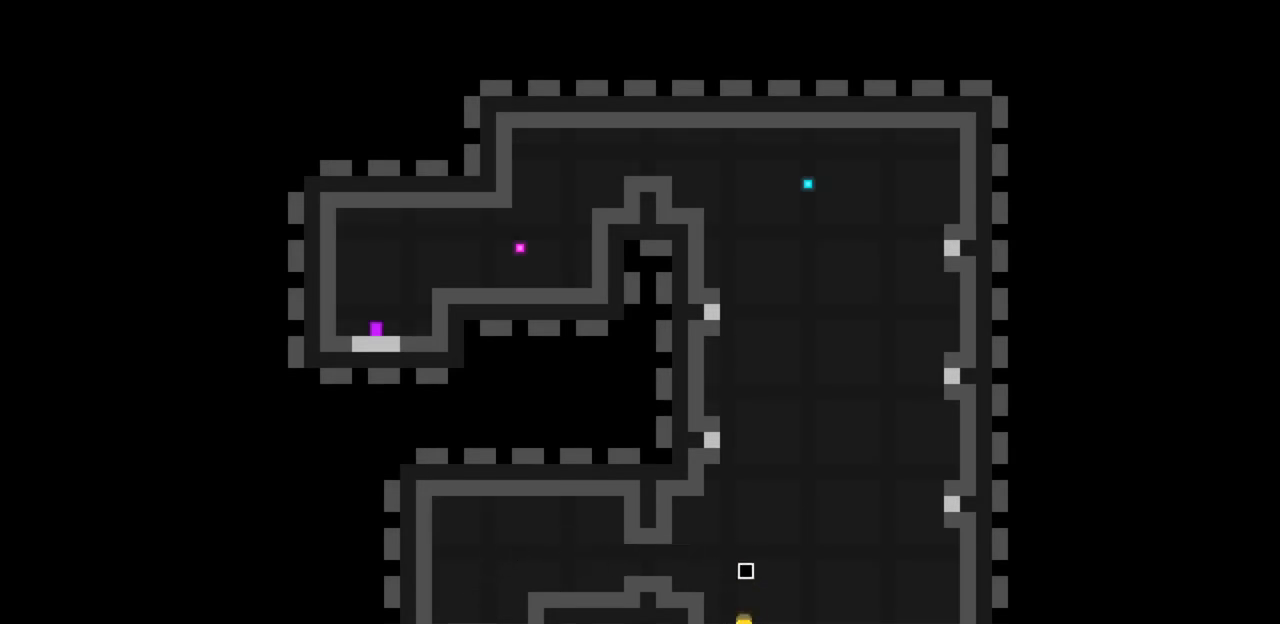
{"keys": ["left"], "events": [[233, "z", "down"], [400, "left", "down"], [500, "z", "up"]]}
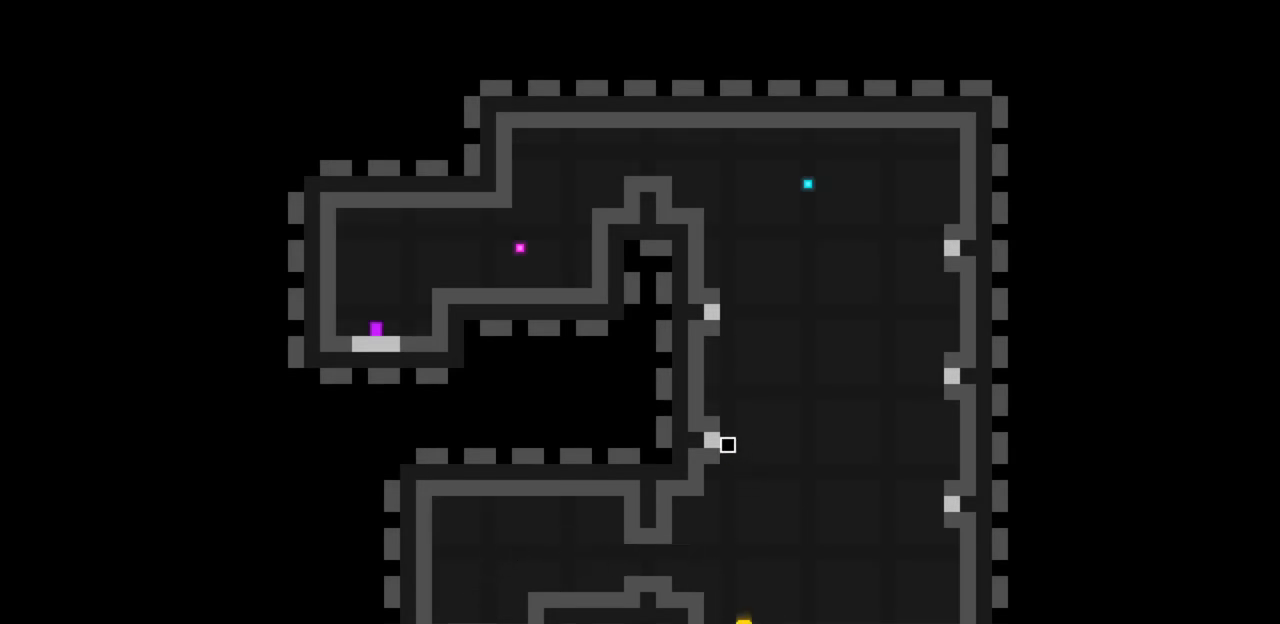
{"keys": ["right"], "events": [[100, "left", "up"], [100, "right", "down"], [100, "z", "down"], [500, "z", "up"]]}
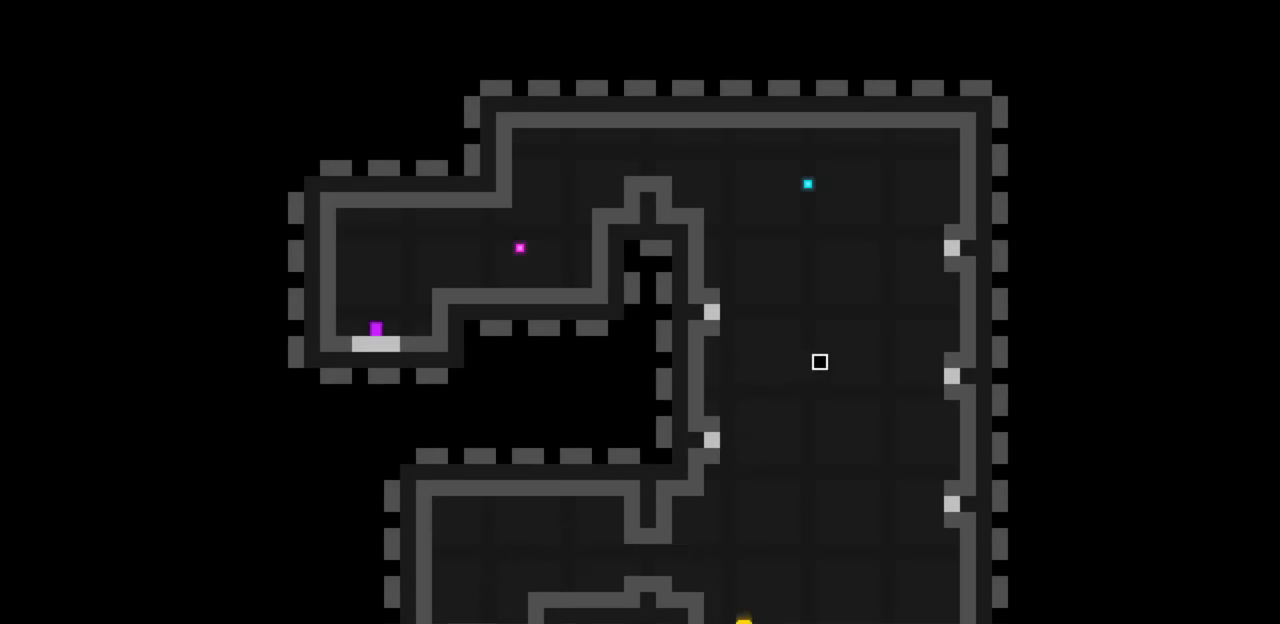
{"keys": ["left", "z"], "events": [[167, "c", "down"], [233, "c", "up"], [333, "left", "down"], [333, "right", "up"], [333, "z", "down"]]}
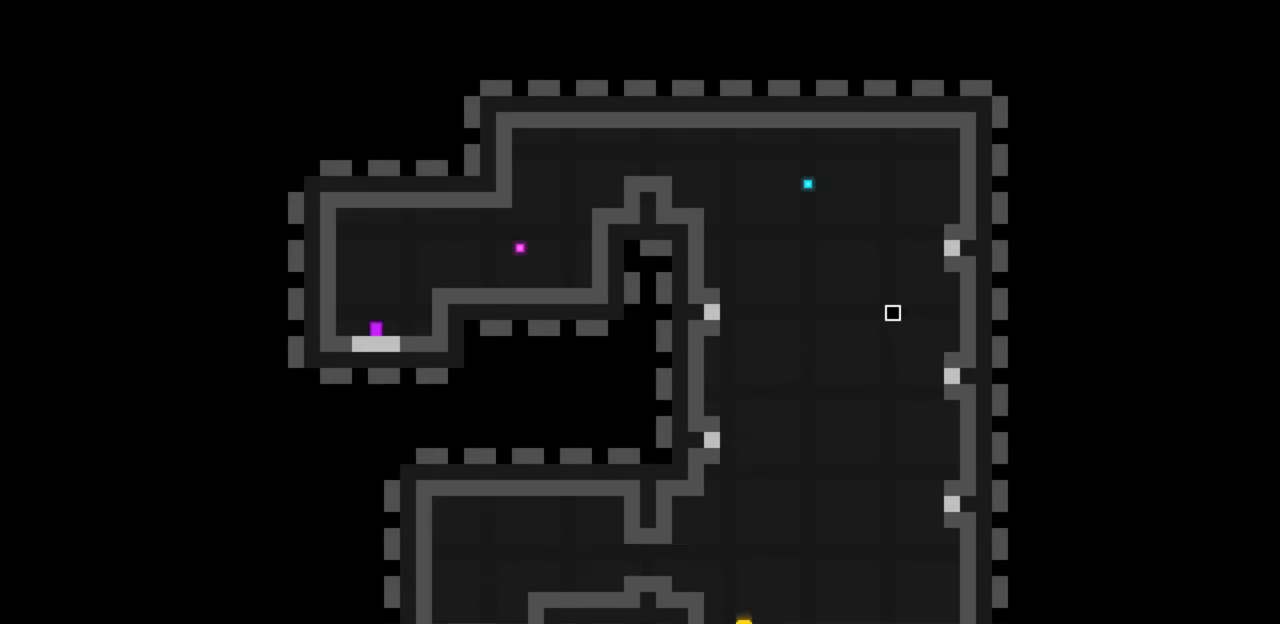
{"keys": ["c", "left"], "events": [[367, "z", "up"], [433, "c", "down"]]}
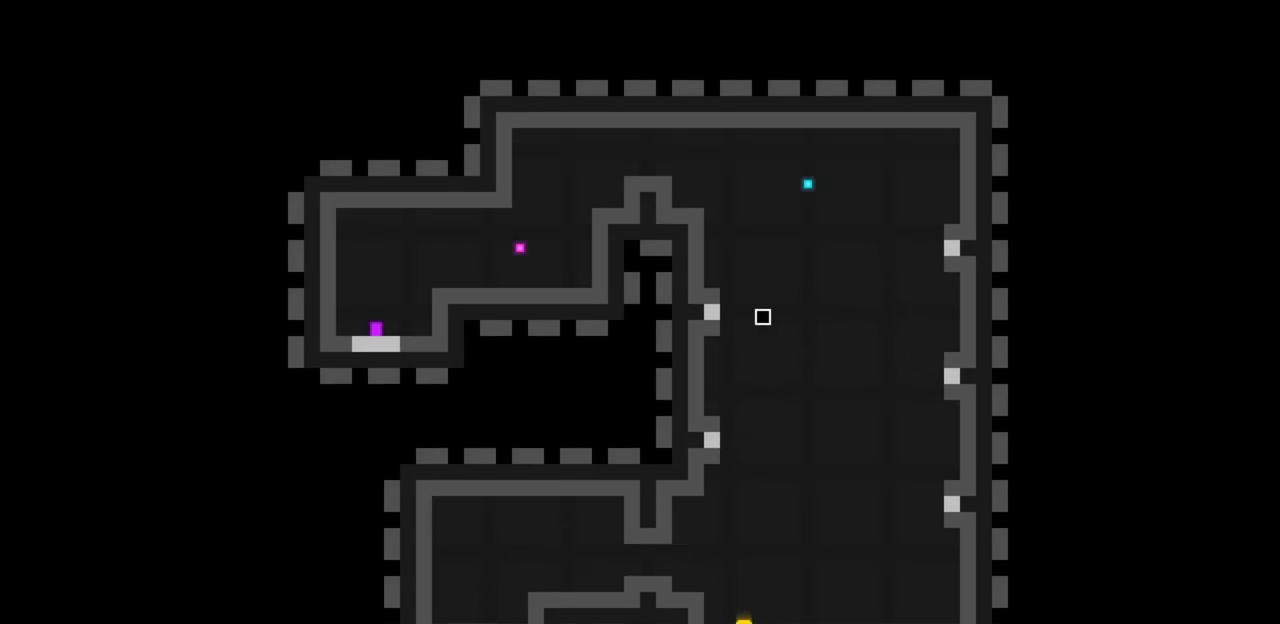
{"keys": ["right", "z"], "events": [[33, "c", "up"], [133, "left", "up"], [133, "right", "down"], [133, "z", "down"]]}
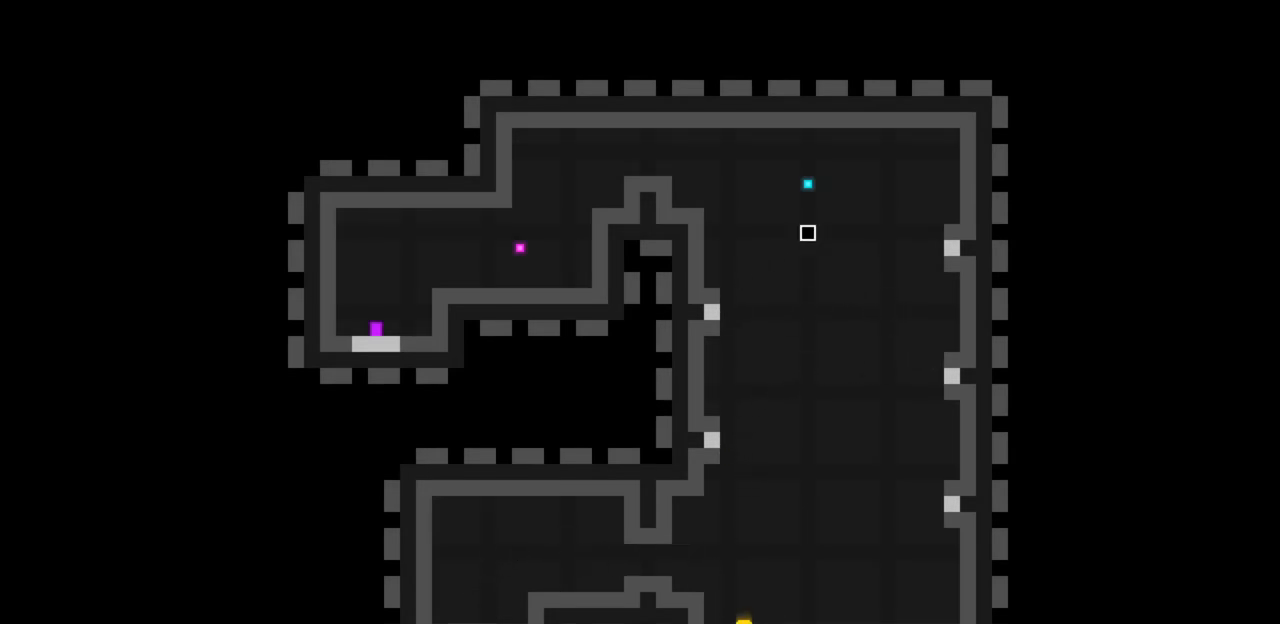
{"keys": ["left", "z"], "events": [[167, "z", "up"], [267, "c", "down"], [333, "c", "up"], [433, "left", "down"], [433, "right", "up"], [433, "z", "down"]]}